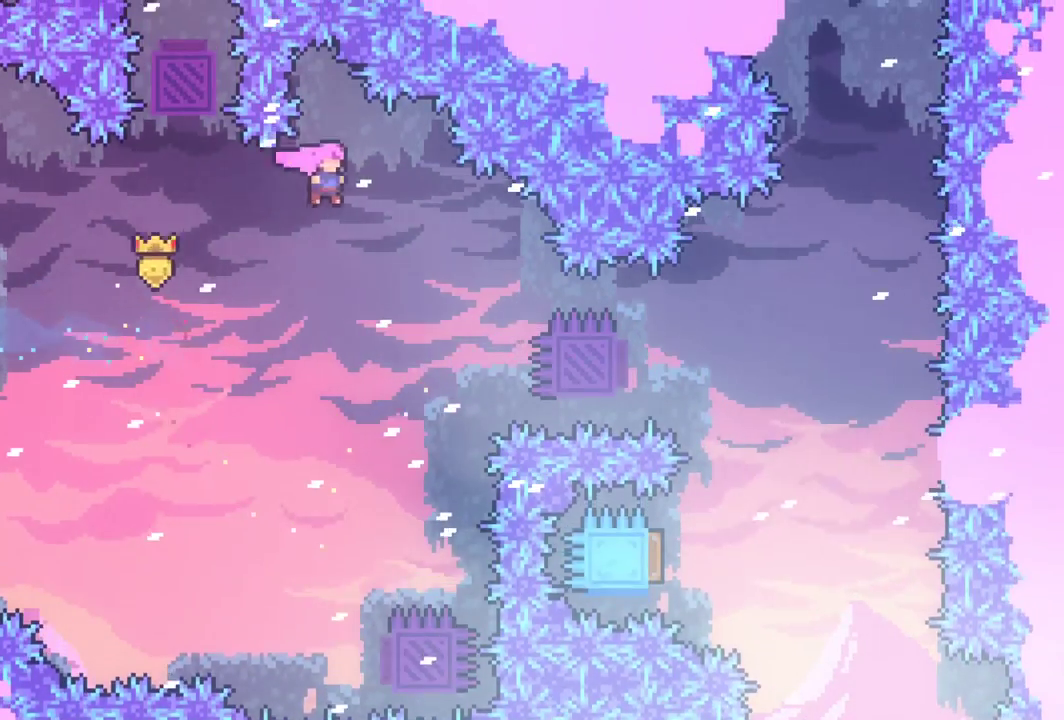
Gameplay with keyboard; each line is a JSON object with the keys held at the frame after it. "events" lists presses ("down") and releases ("up") of "dash", "down", "grab", "interact", "jump", "left", "pause", "right" and "up" between this image and that frame as [ms after this image, input, new state], when the widget could be followed in between. No other keys are recorded. Mouse input is not recorded. Key names are as the overlay labels them; some are game actions (e.g. jump) rather than physical keys.
{"keys": ["dash", "grab", "left", "up"], "events": [[67, "left", "down"], [67, "right", "up"], [300, "dash", "down"]]}
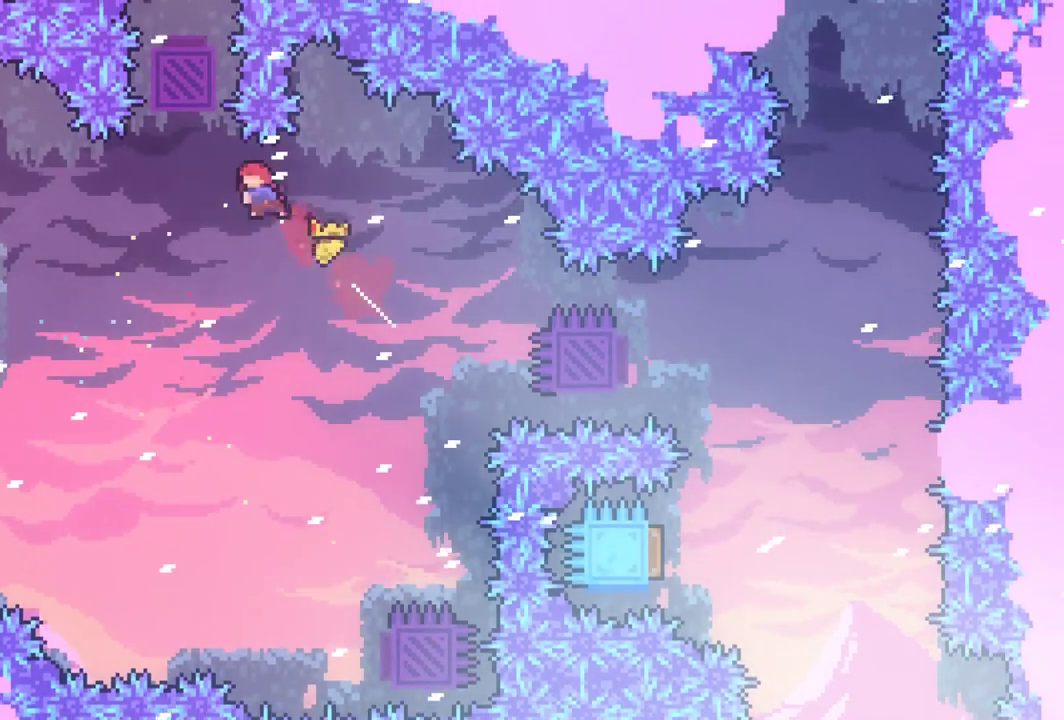
{"keys": ["grab"], "events": [[83, "dash", "up"], [133, "left", "up"], [233, "dash", "down"], [417, "dash", "up"], [467, "up", "up"]]}
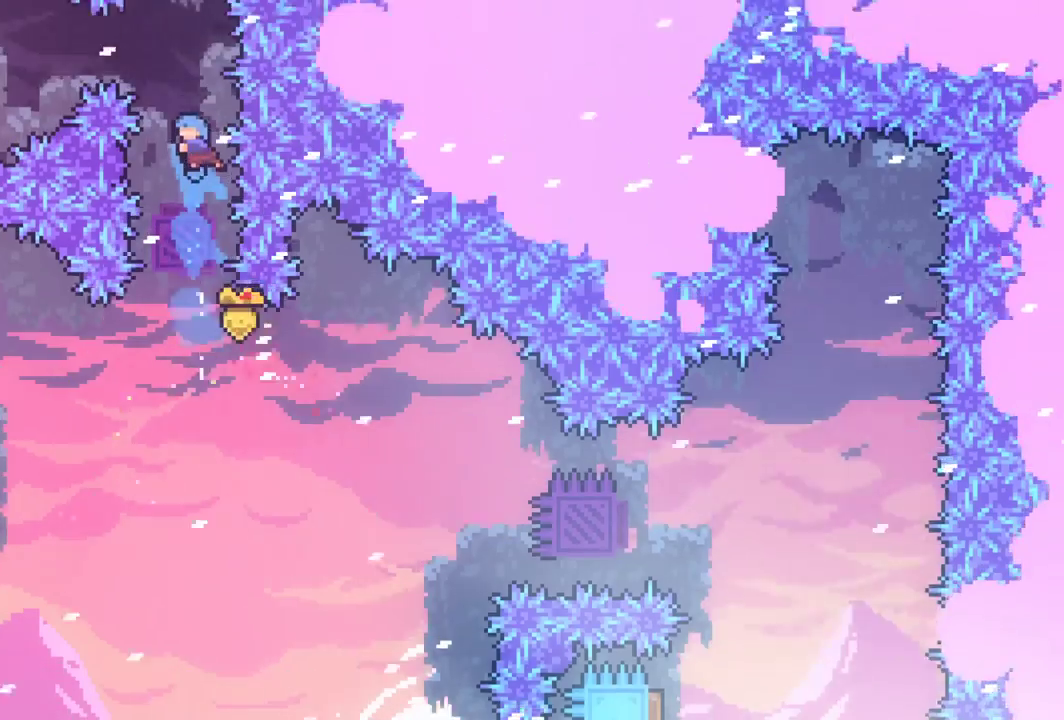
{"keys": ["grab"], "events": [[100, "left", "down"], [200, "left", "up"]]}
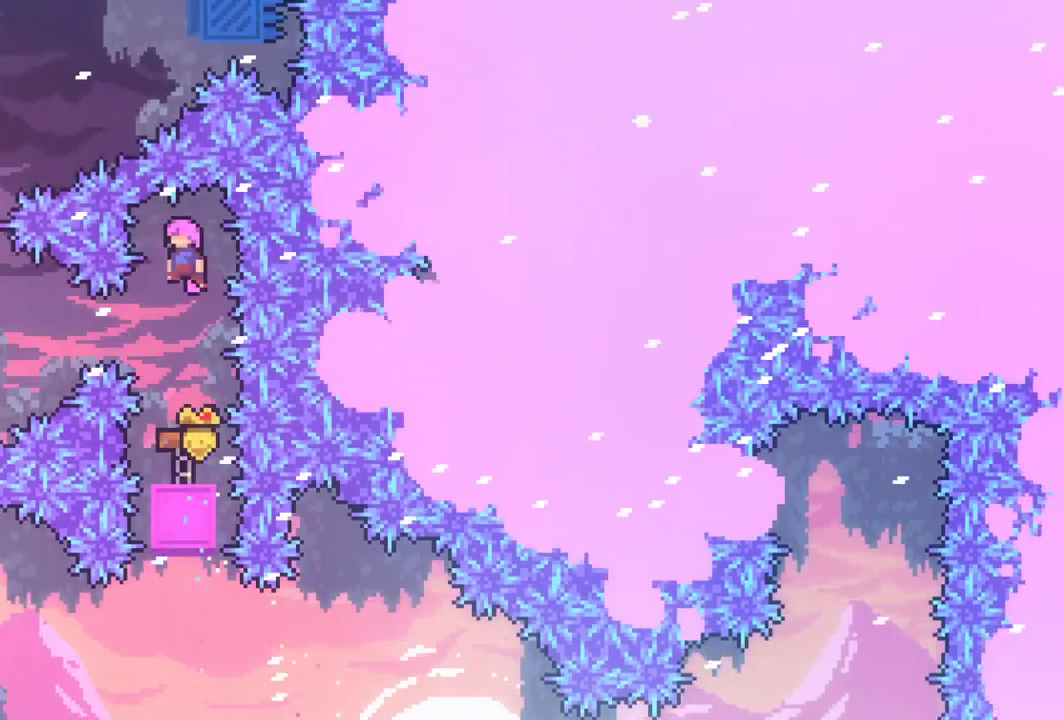
{"keys": ["dash", "grab", "left"], "events": [[400, "left", "down"], [500, "dash", "down"]]}
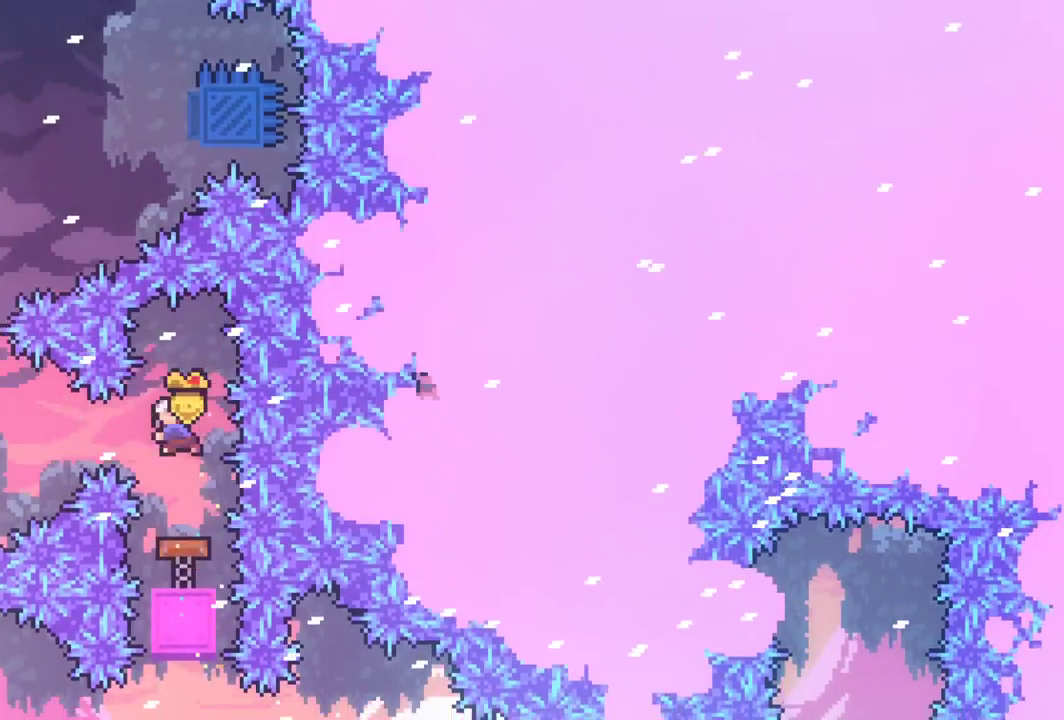
{"keys": ["grab", "up"], "events": [[133, "dash", "up"], [183, "left", "up"], [233, "up", "down"], [283, "dash", "down"], [417, "dash", "up"]]}
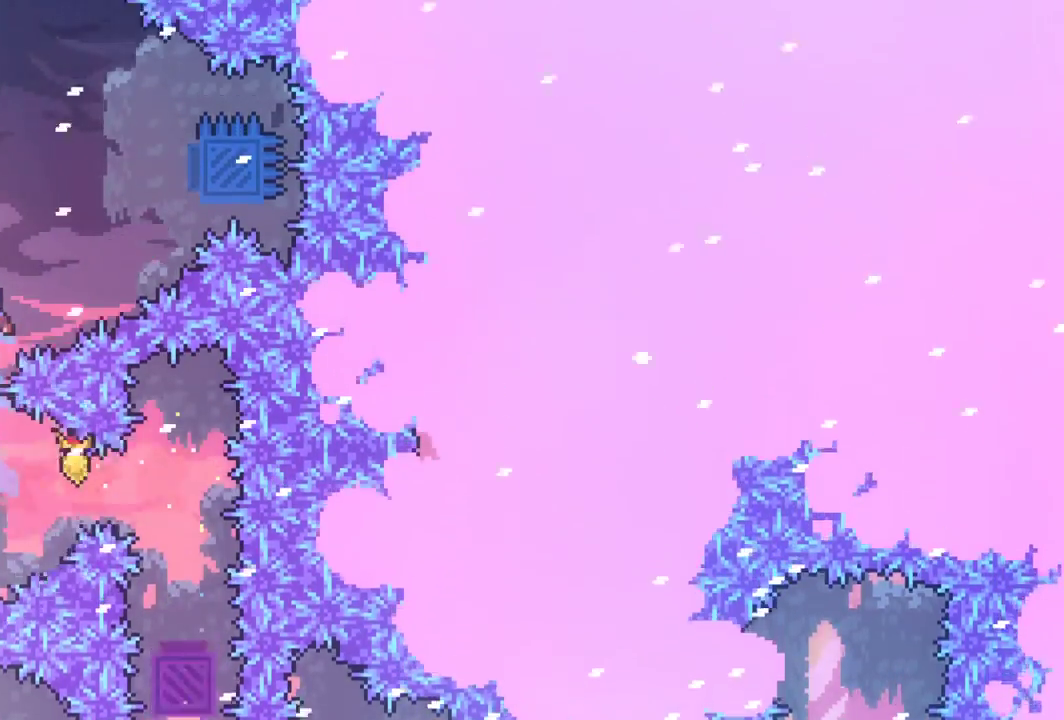
{"keys": ["grab", "up"], "events": [[50, "left", "down"], [333, "left", "up"]]}
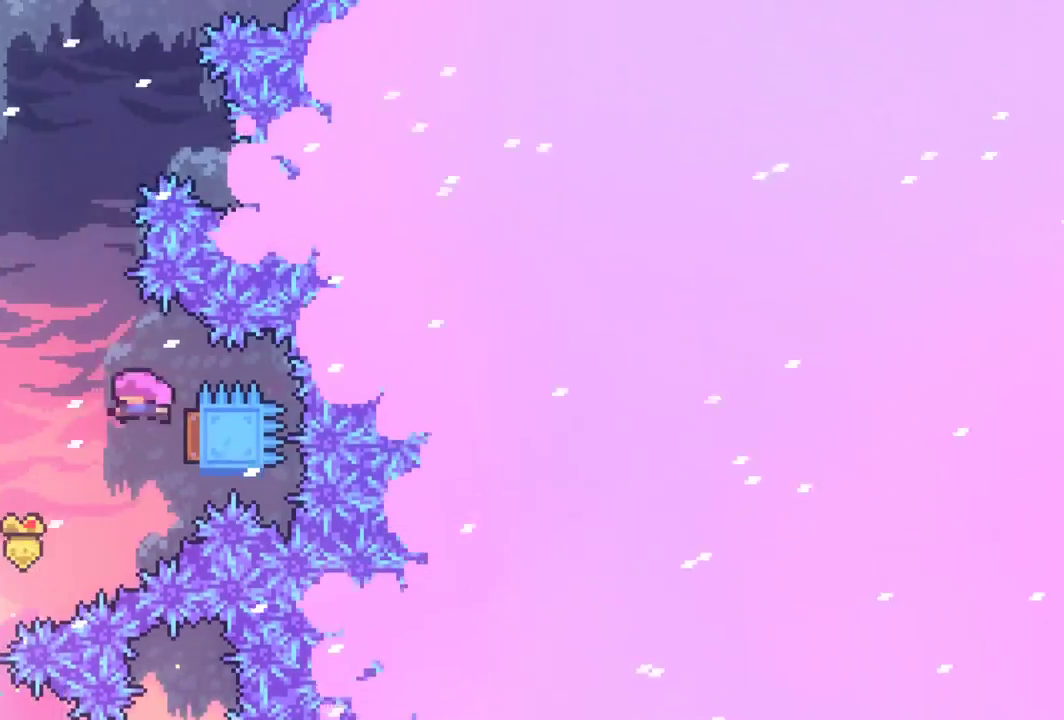
{"keys": ["grab", "right"], "events": [[167, "dash", "down"], [300, "dash", "up"], [300, "up", "up"], [450, "right", "down"]]}
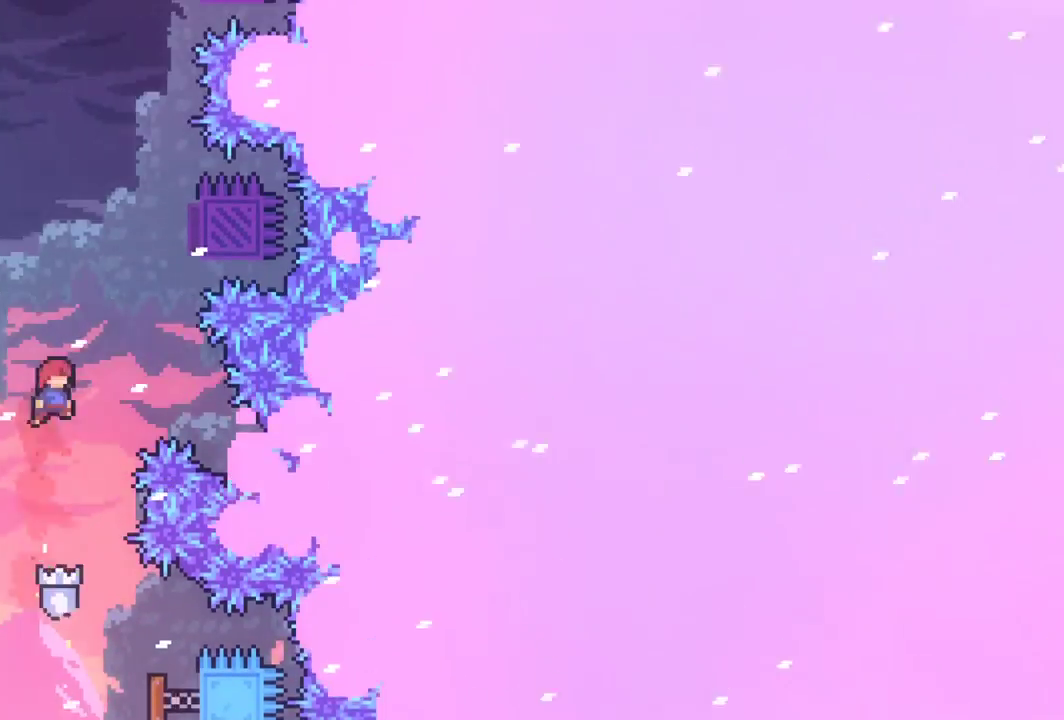
{"keys": ["grab", "left", "up"], "events": [[33, "right", "up"], [183, "left", "down"], [183, "up", "down"], [233, "dash", "down"], [417, "dash", "up"]]}
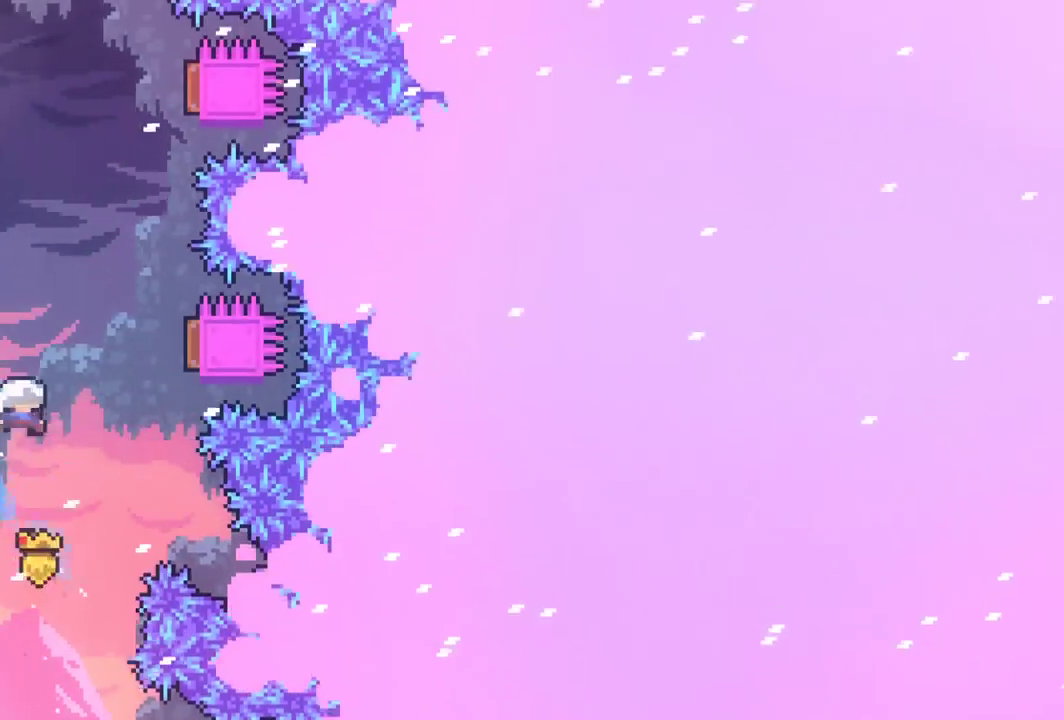
{"keys": ["grab", "up"], "events": [[150, "left", "up"]]}
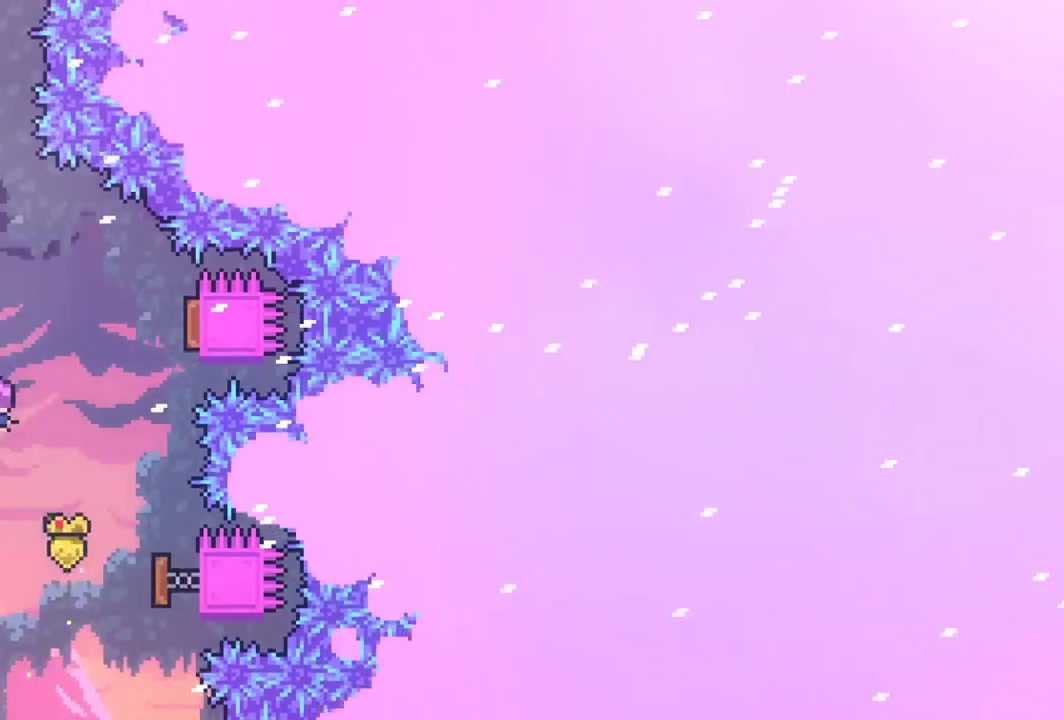
{"keys": ["dash", "grab", "up"], "events": [[450, "dash", "down"]]}
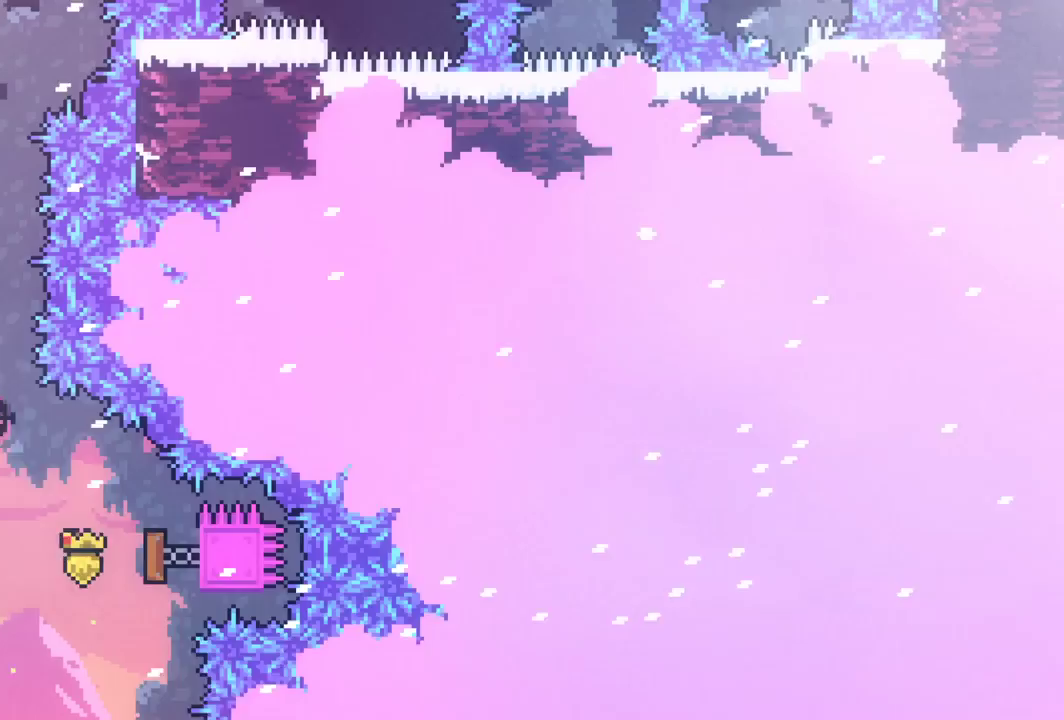
{"keys": ["grab", "left", "up"], "events": [[83, "dash", "up"], [183, "dash", "down"], [367, "left", "down"], [417, "dash", "up"]]}
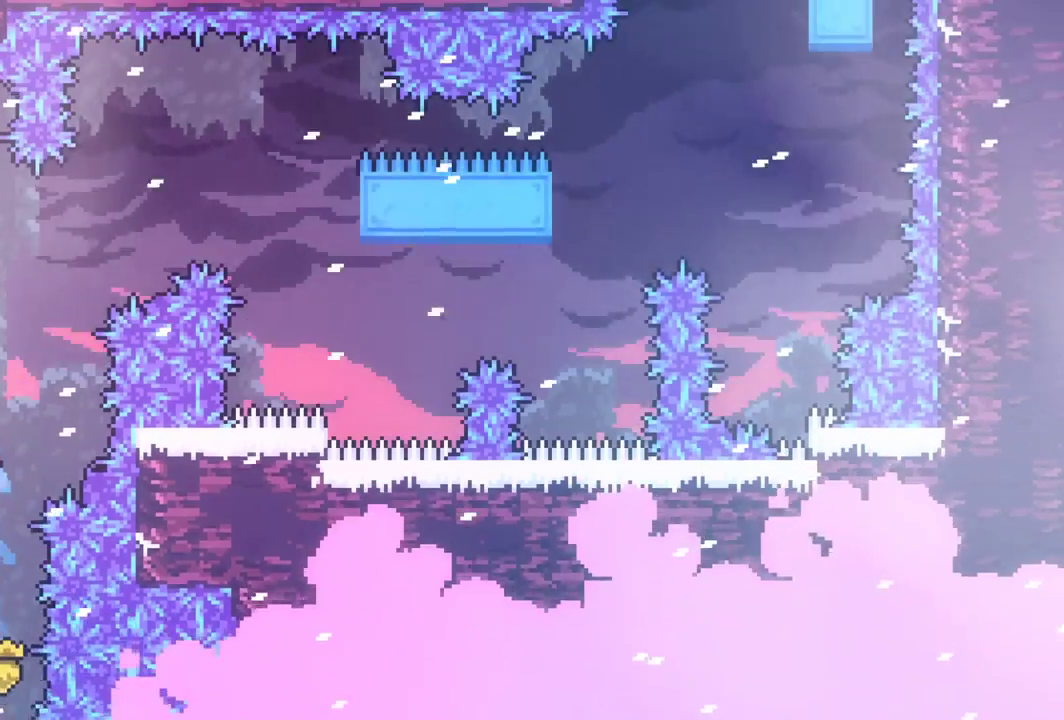
{"keys": ["grab", "left", "up"], "events": [[50, "jump", "down"], [283, "jump", "up"], [333, "jump", "down"], [483, "jump", "up"]]}
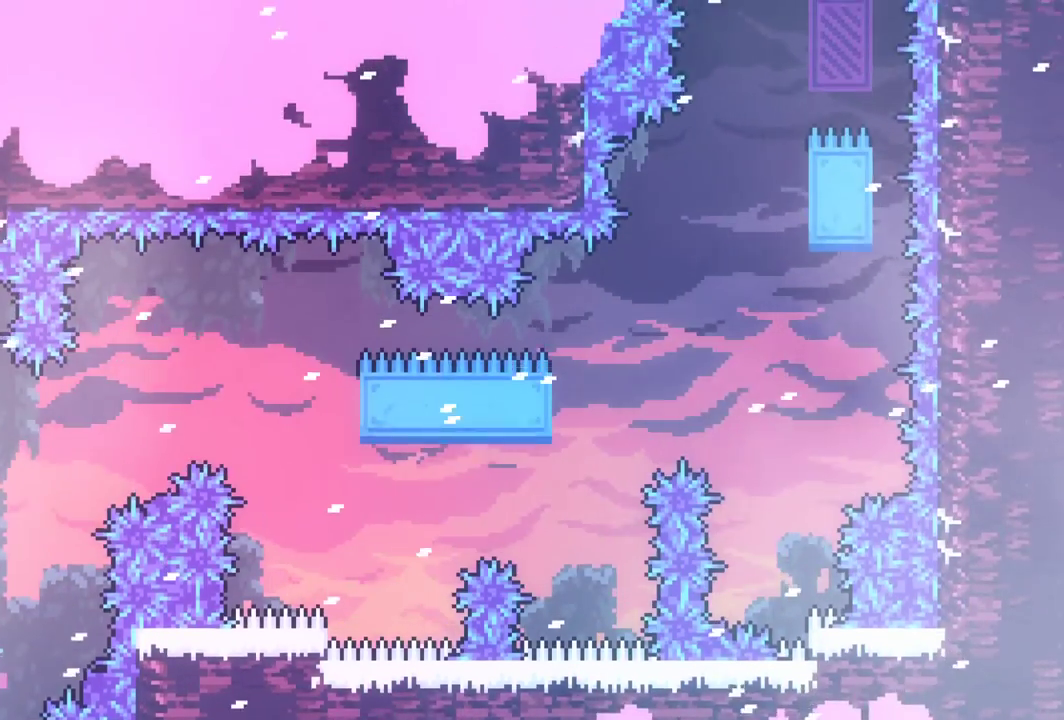
{"keys": [], "events": [[67, "jump", "down"], [267, "grab", "up"], [267, "up", "up"], [300, "jump", "up"], [350, "left", "up"]]}
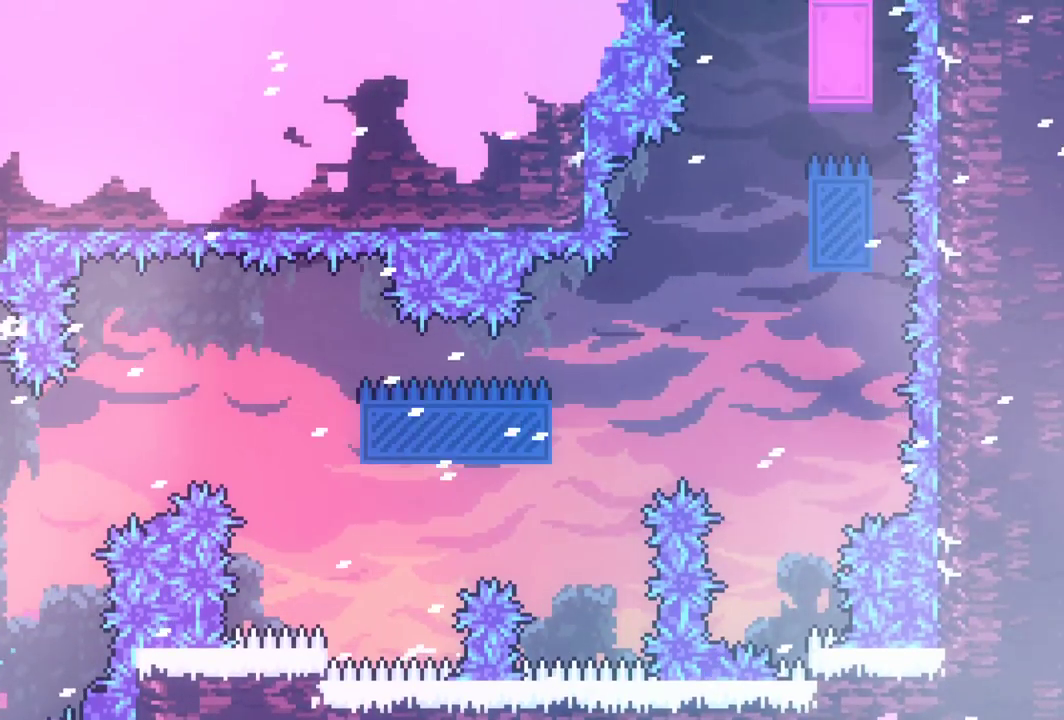
{"keys": ["grab"], "events": [[233, "grab", "down"], [367, "down", "down"], [500, "down", "up"]]}
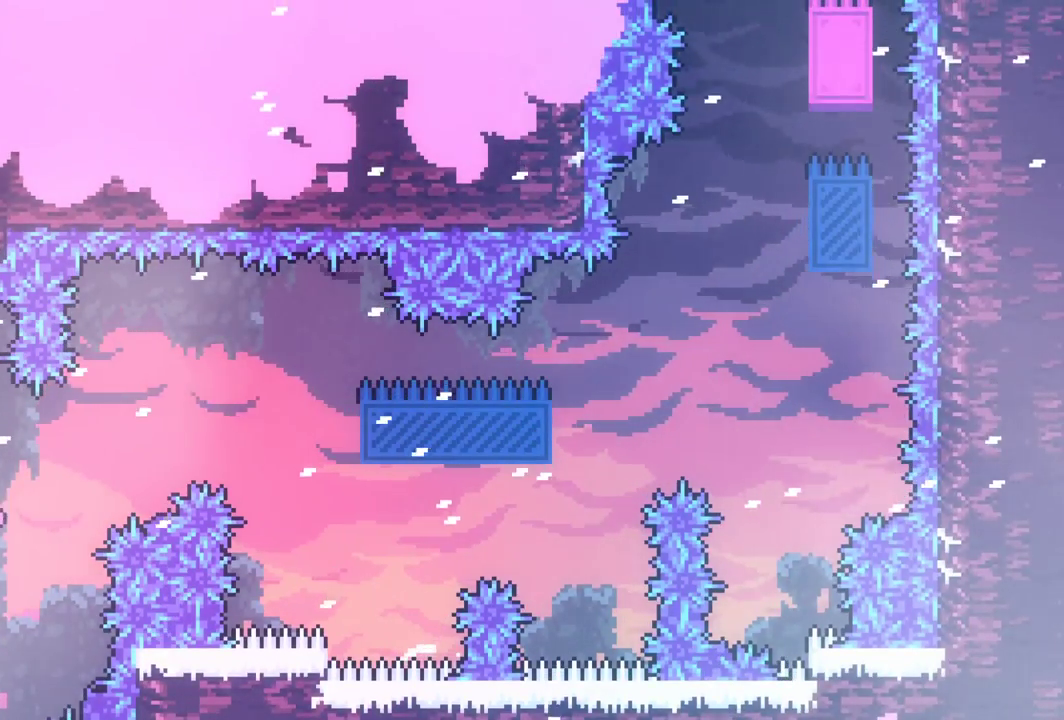
{"keys": ["dash", "grab", "right", "up"], "events": [[100, "right", "down"], [150, "jump", "down"], [433, "jump", "up"], [433, "up", "down"], [483, "dash", "down"]]}
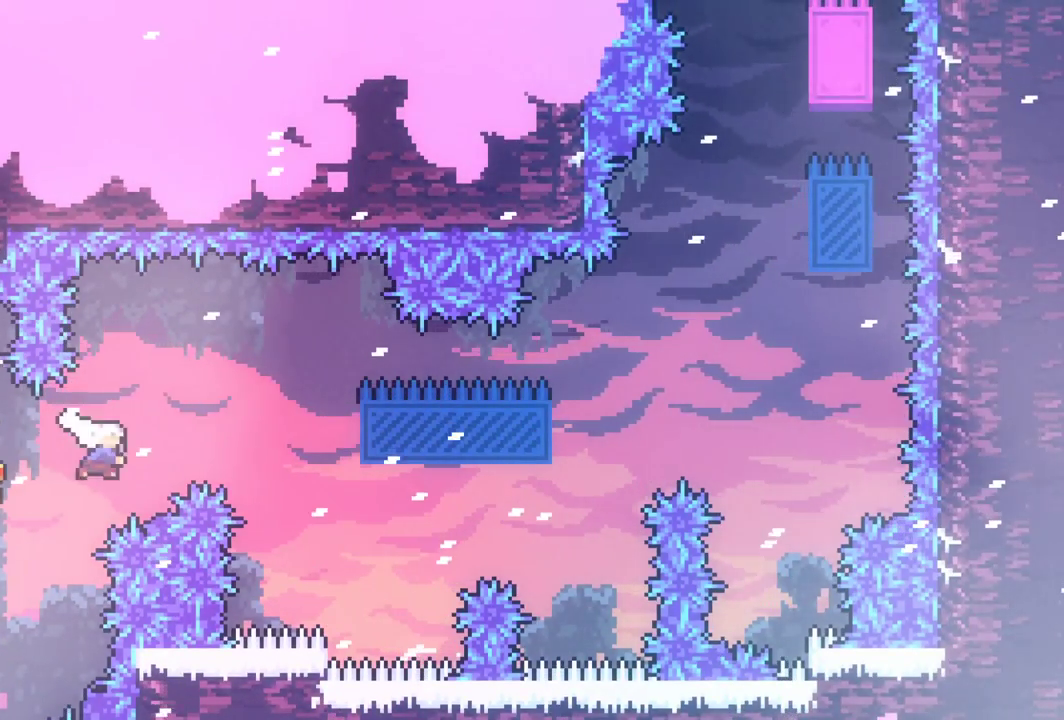
{"keys": ["grab", "right", "up"], "events": [[167, "dash", "up"], [250, "up", "up"], [300, "right", "up"], [450, "right", "down"], [450, "up", "down"]]}
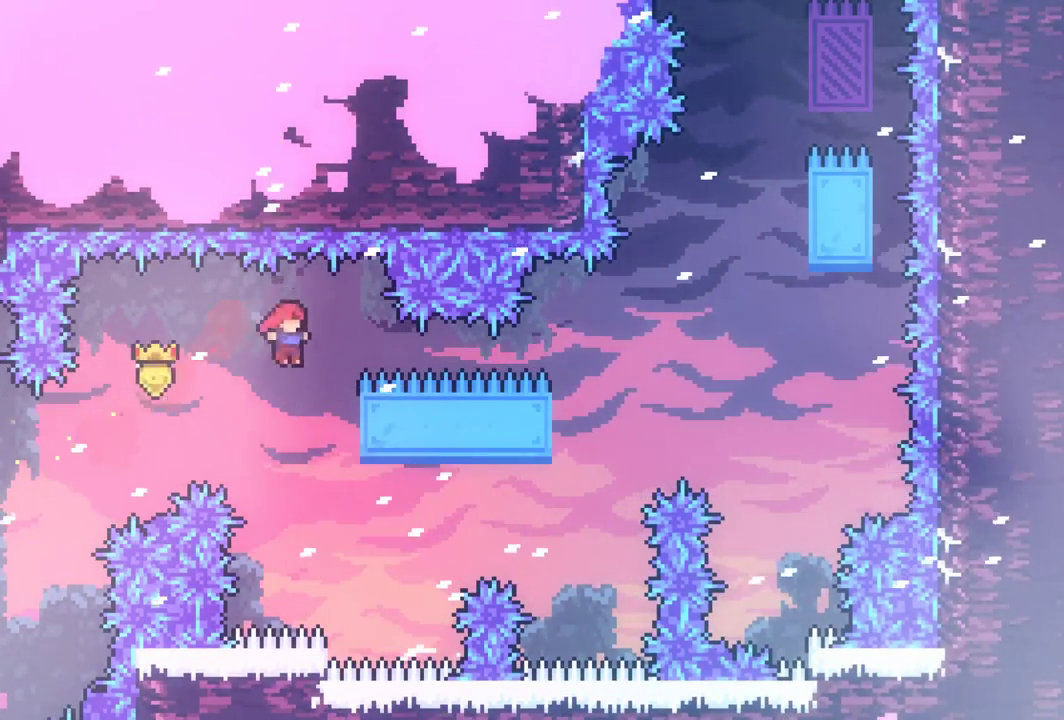
{"keys": ["grab"], "events": [[317, "right", "up"], [317, "up", "up"]]}
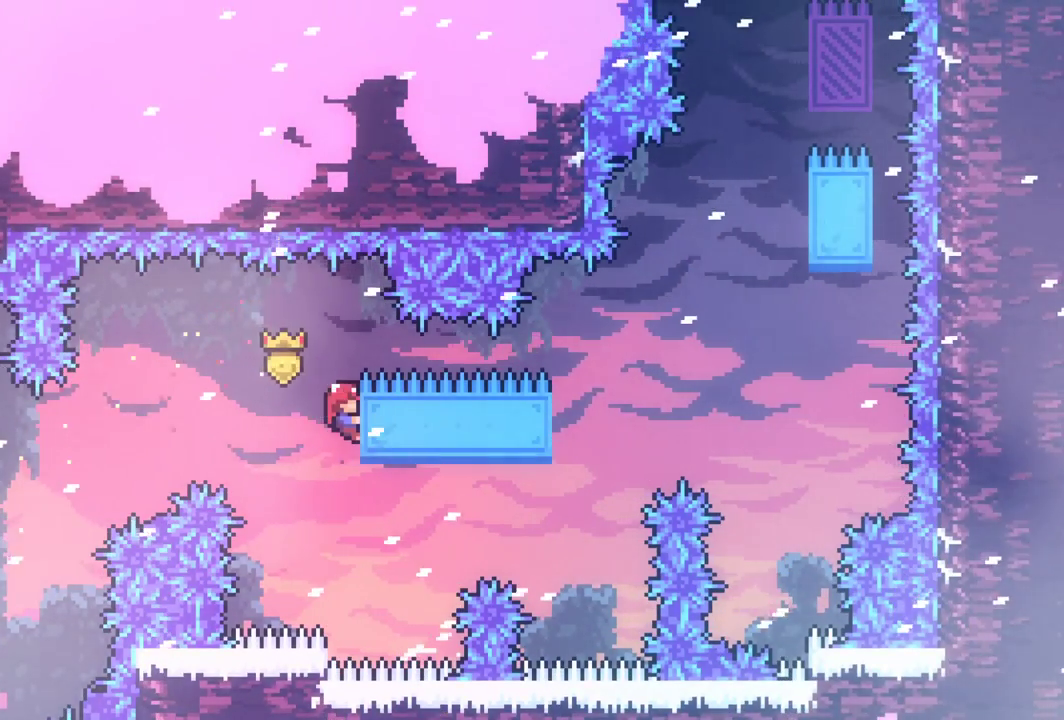
{"keys": ["grab", "jump"], "events": [[383, "jump", "down"]]}
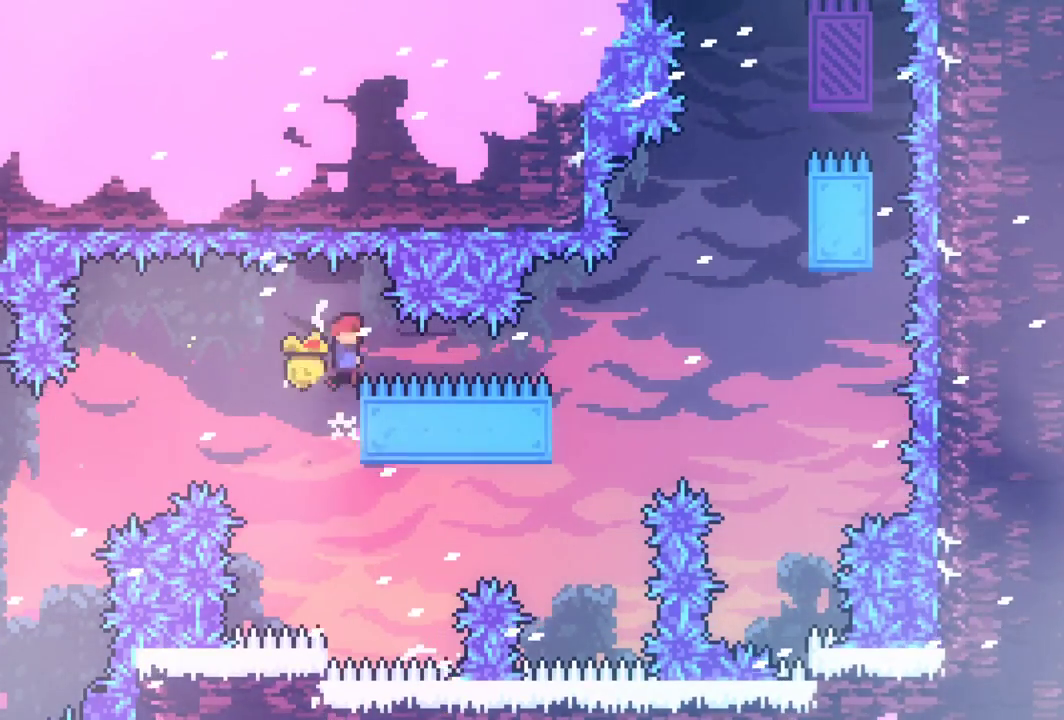
{"keys": ["grab", "jump"], "events": []}
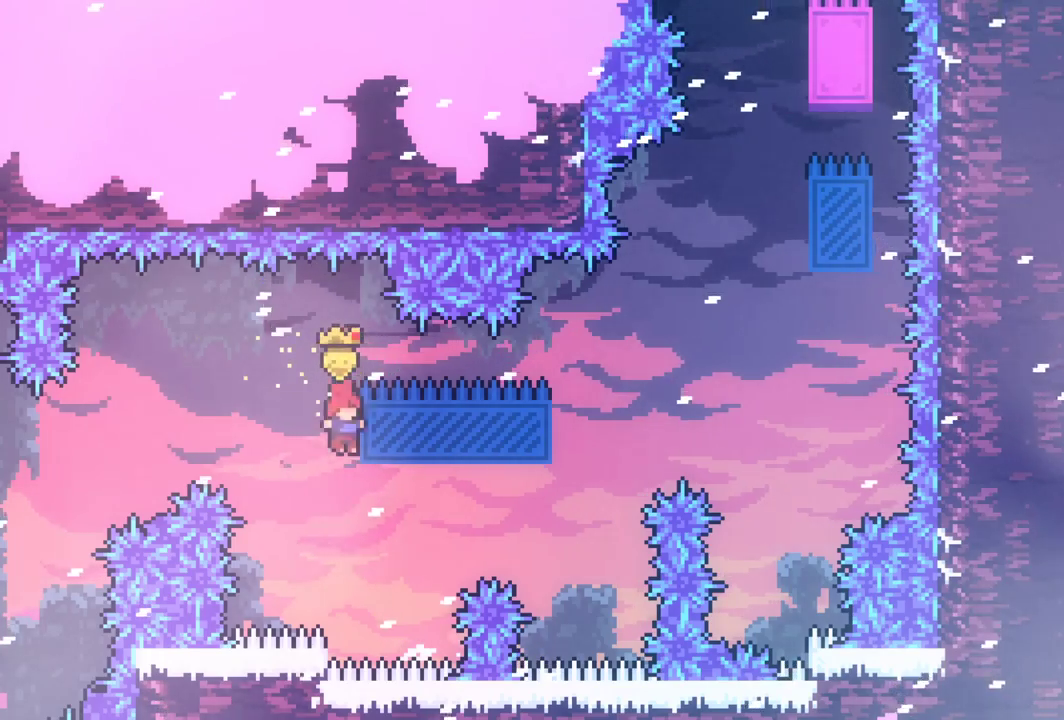
{"keys": ["grab", "jump", "right"], "events": [[83, "jump", "up"], [317, "jump", "down"], [367, "right", "down"]]}
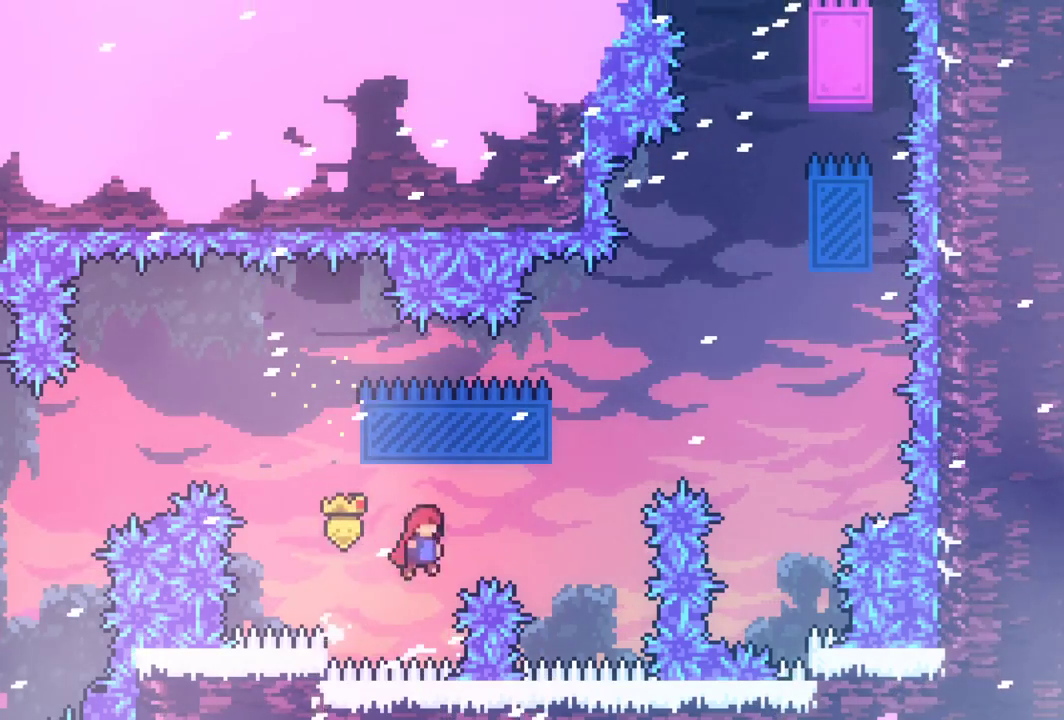
{"keys": ["dash", "grab", "up"], "events": [[333, "jump", "up"], [383, "right", "up"], [383, "up", "down"], [433, "dash", "down"]]}
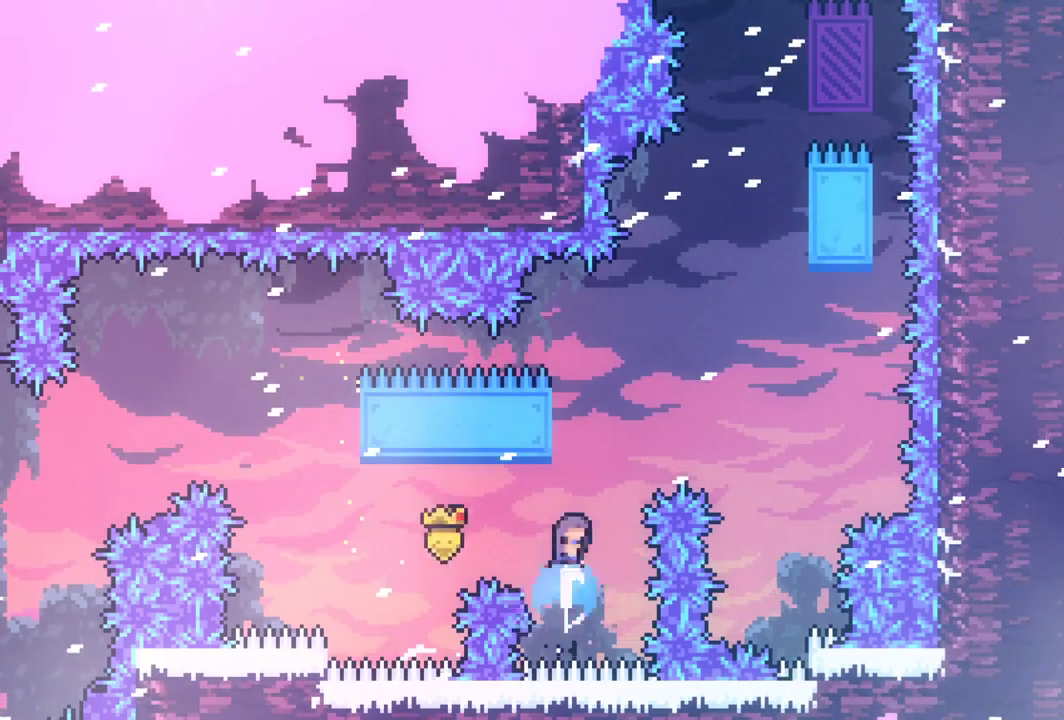
{"keys": ["grab", "jump", "right", "up"], "events": [[167, "dash", "up"], [167, "jump", "down"], [267, "right", "down"]]}
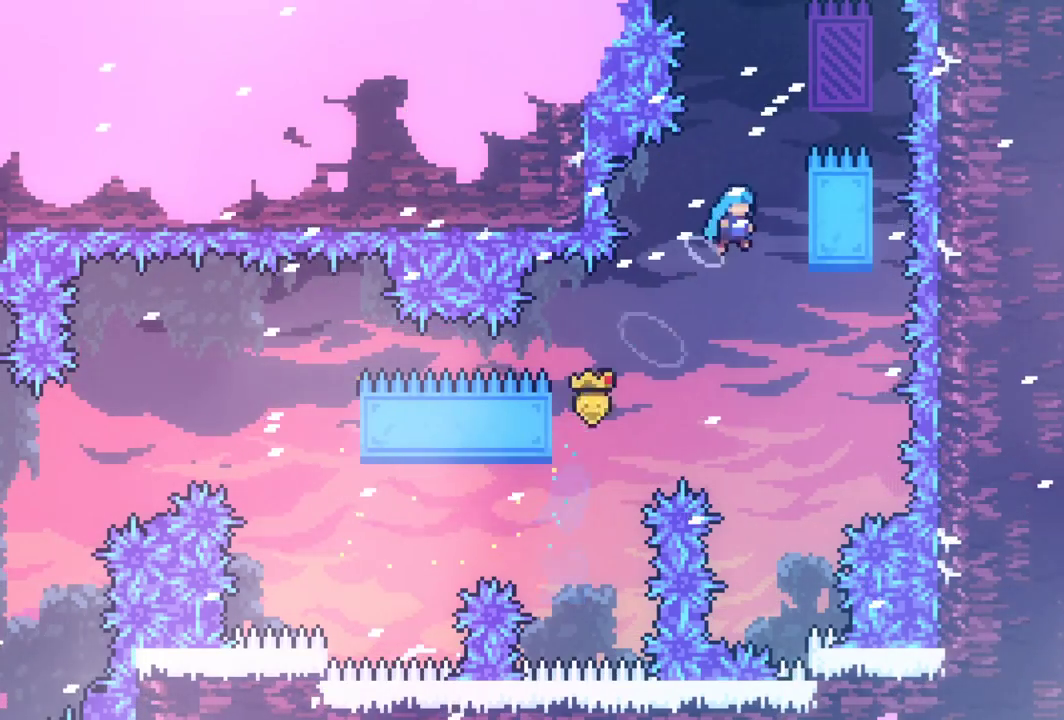
{"keys": ["grab", "up"], "events": [[133, "jump", "up"], [267, "right", "up"]]}
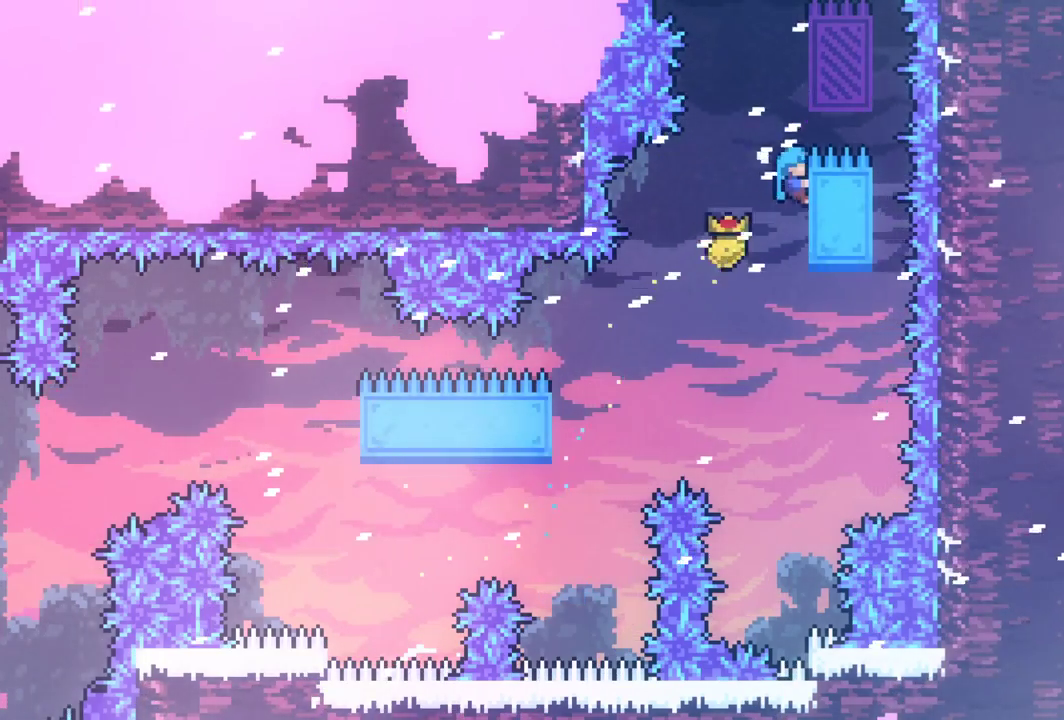
{"keys": ["grab", "jump", "right"], "events": [[50, "grab", "up"], [50, "jump", "down"], [50, "up", "up"], [100, "grab", "down"], [150, "right", "down"]]}
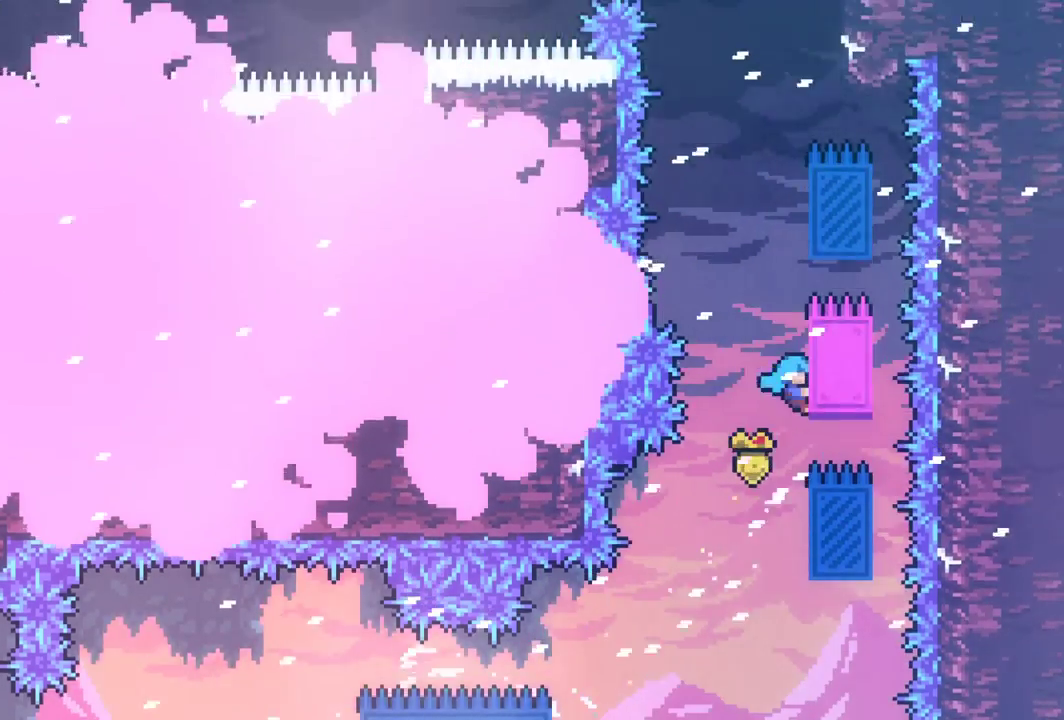
{"keys": ["grab"], "events": [[17, "jump", "up"], [67, "right", "up"], [67, "up", "down"], [450, "up", "up"]]}
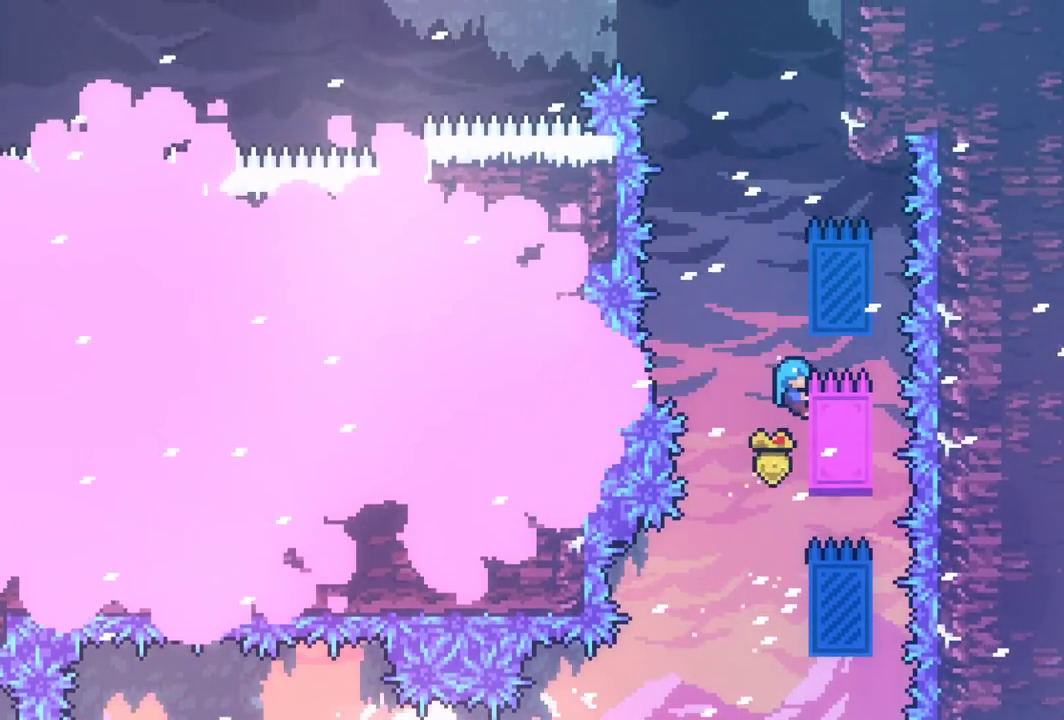
{"keys": ["grab", "jump", "right"], "events": [[267, "grab", "up"], [267, "jump", "down"], [367, "grab", "down"], [367, "right", "down"]]}
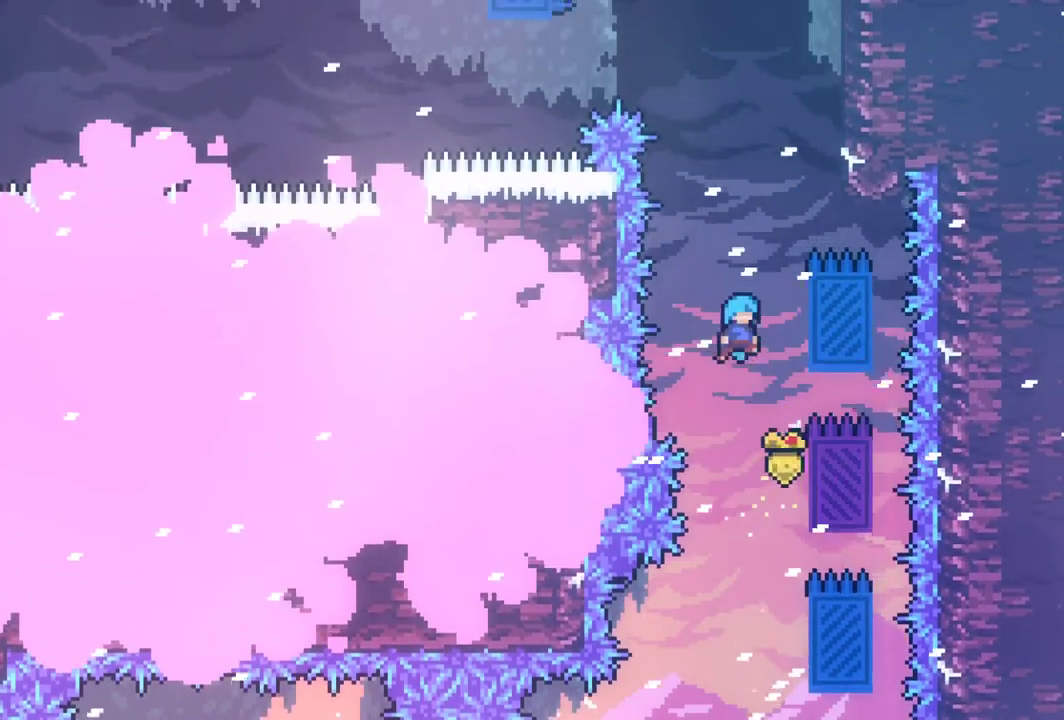
{"keys": ["grab", "up"], "events": [[200, "jump", "up"], [283, "up", "down"], [333, "right", "up"]]}
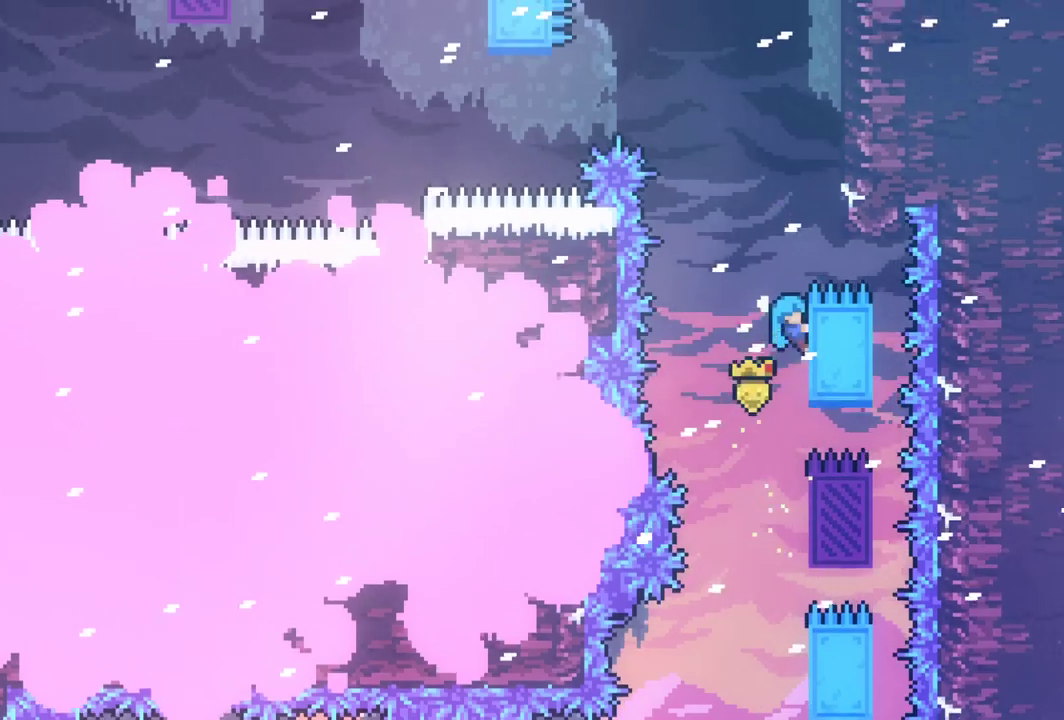
{"keys": ["jump"], "events": [[117, "jump", "down"], [300, "right", "down"], [400, "grab", "up"], [400, "jump", "up"], [400, "up", "up"], [450, "right", "up"], [500, "jump", "down"]]}
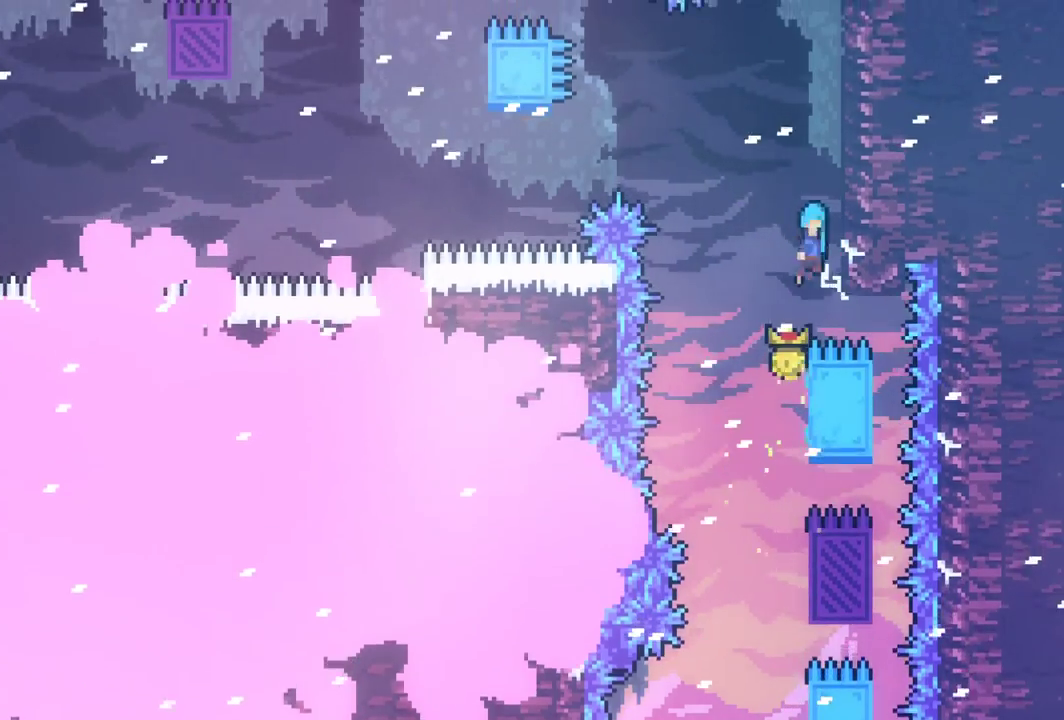
{"keys": ["jump"], "events": [[83, "right", "down"], [417, "jump", "up"], [417, "right", "up"], [467, "jump", "down"]]}
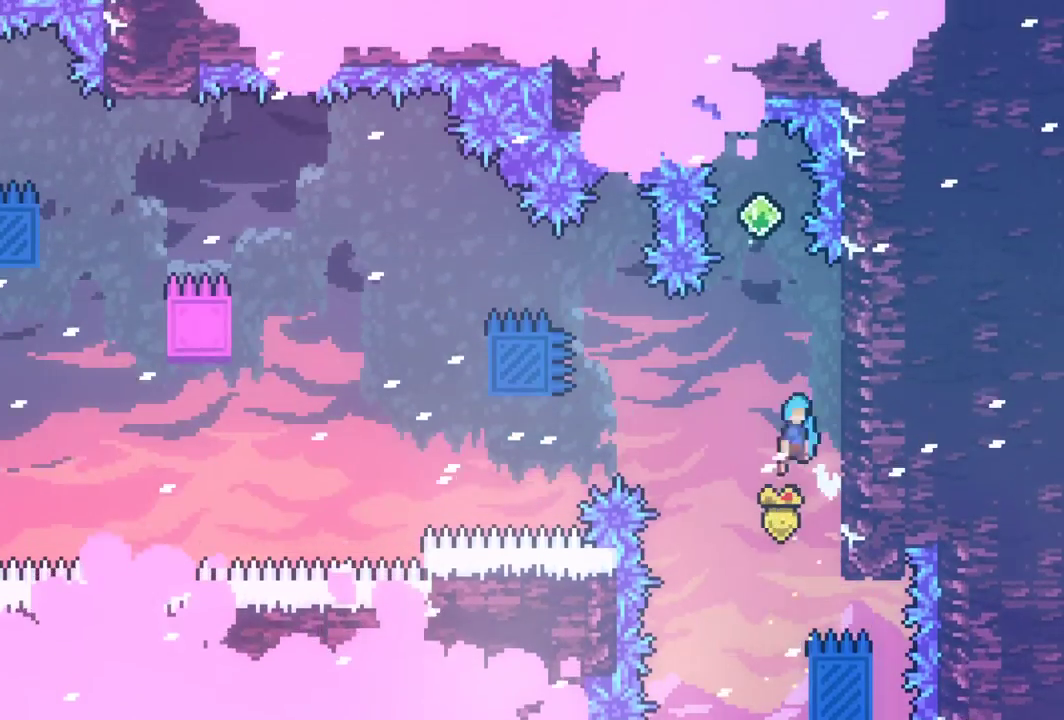
{"keys": [], "events": [[50, "right", "down"], [383, "jump", "up"], [383, "right", "up"]]}